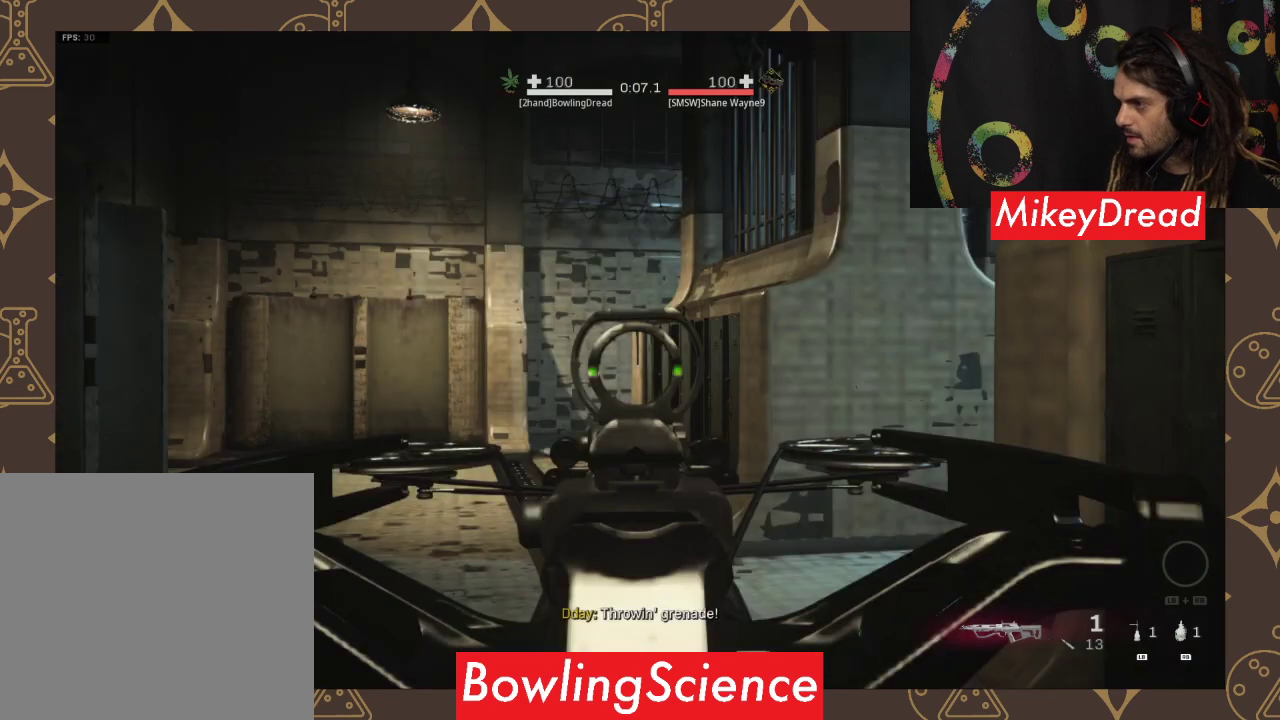
Gameplay with a controller (Xbox layout); each line is a JSON object with the inputs held at the frame after it. "events" lists button and stick changes between this image and that frame as [ms after this image, input, new state], when the widget could be followed in between.
{"buttons": ["L2"], "left_stick": "down-left", "right_stick": "right", "events": []}
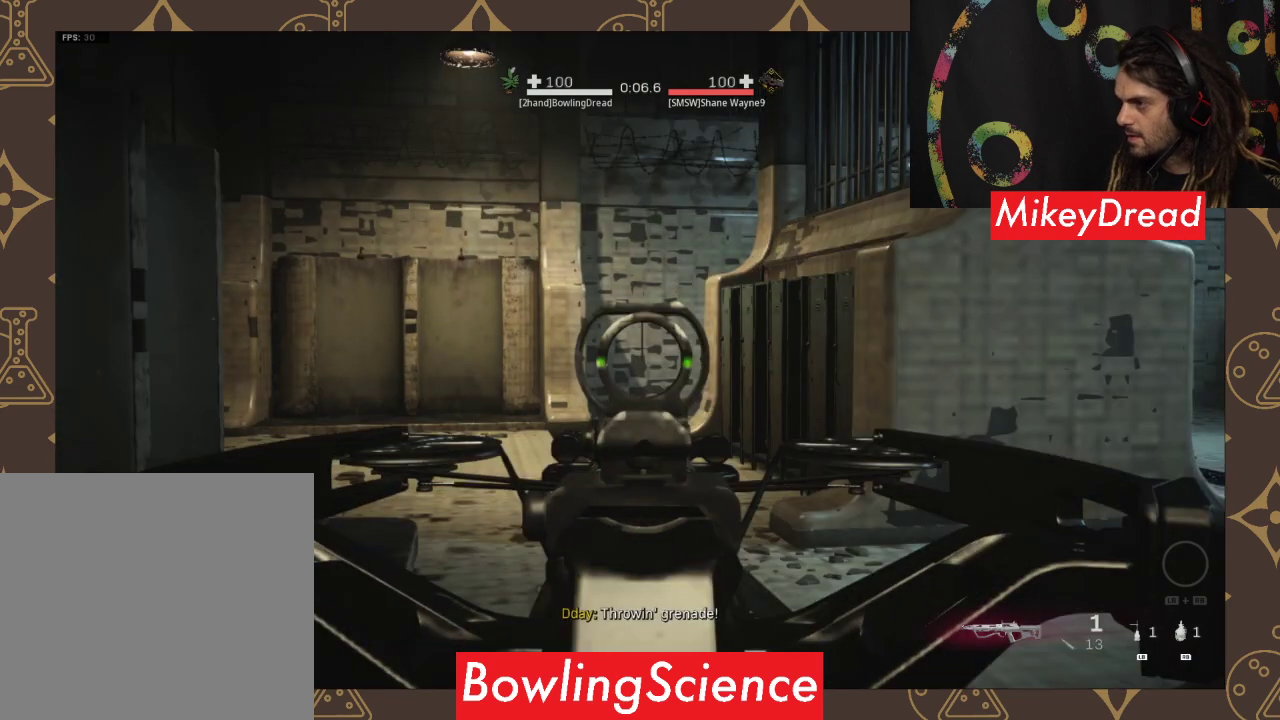
{"buttons": ["L2"], "left_stick": "down", "right_stick": "up-left", "events": [[200, "right_stick", "left"], [467, "left_stick", "down"], [467, "right_stick", "up-left"]]}
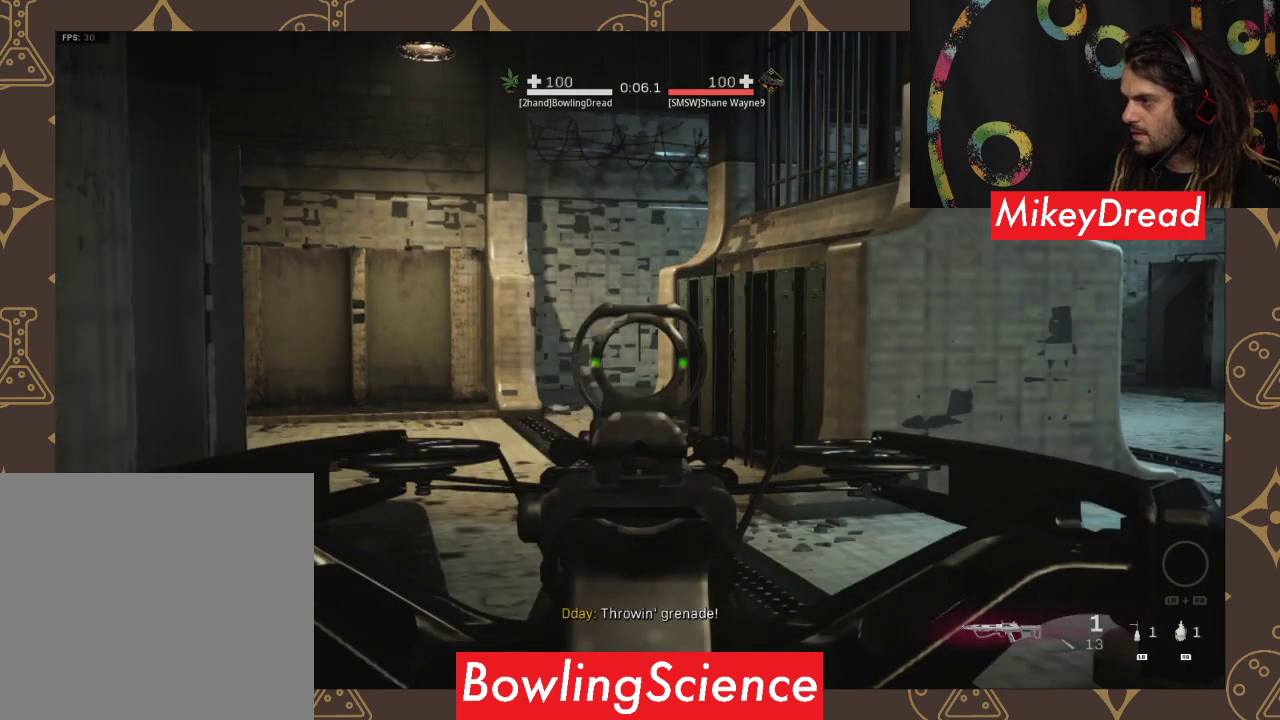
{"buttons": [], "left_stick": "down", "right_stick": "center", "events": [[267, "right_stick", "center"], [300, "L2", "up"]]}
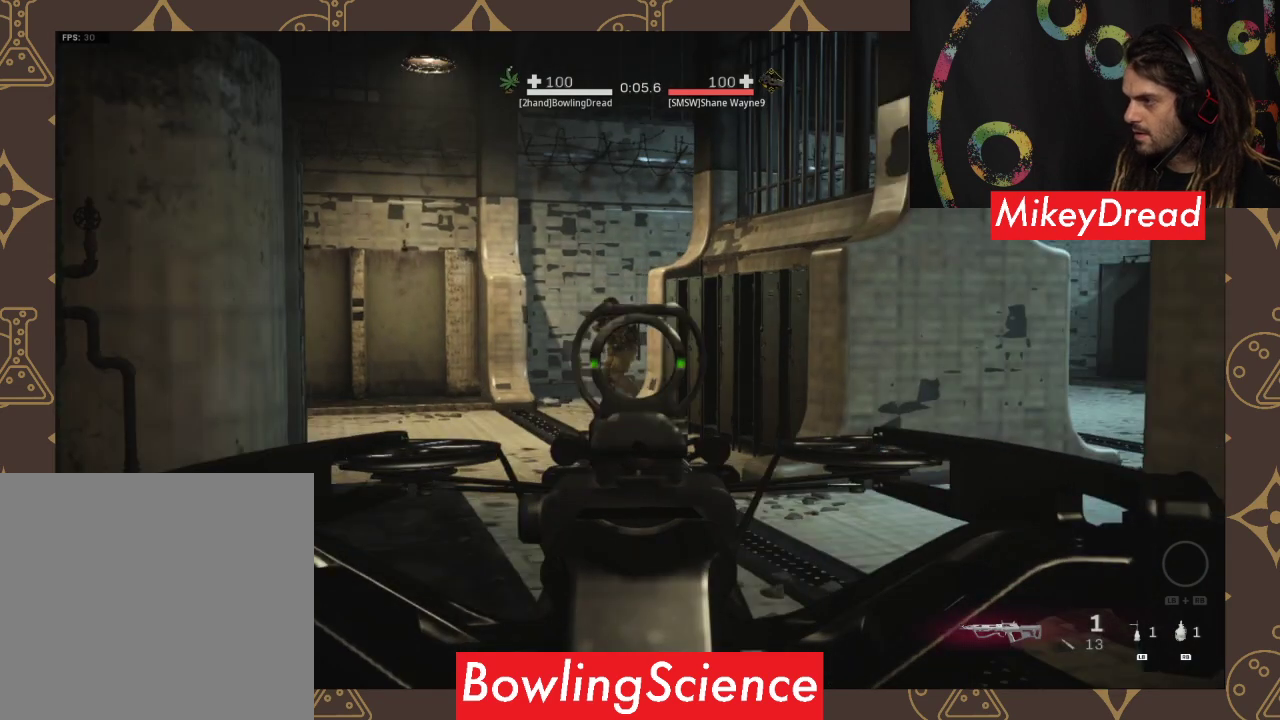
{"buttons": [], "left_stick": "up-left", "right_stick": "center", "events": [[100, "left_stick", "left"], [367, "left_stick", "up-left"]]}
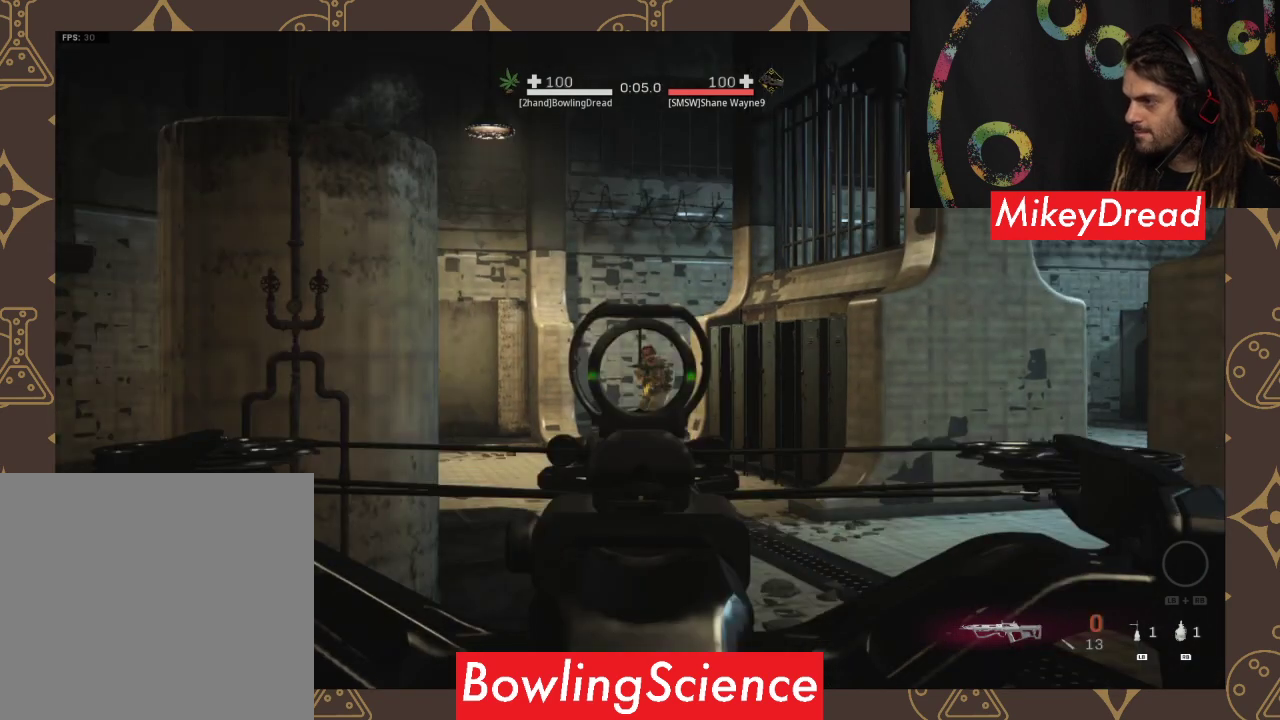
{"buttons": [], "left_stick": "up-left", "right_stick": "center", "events": []}
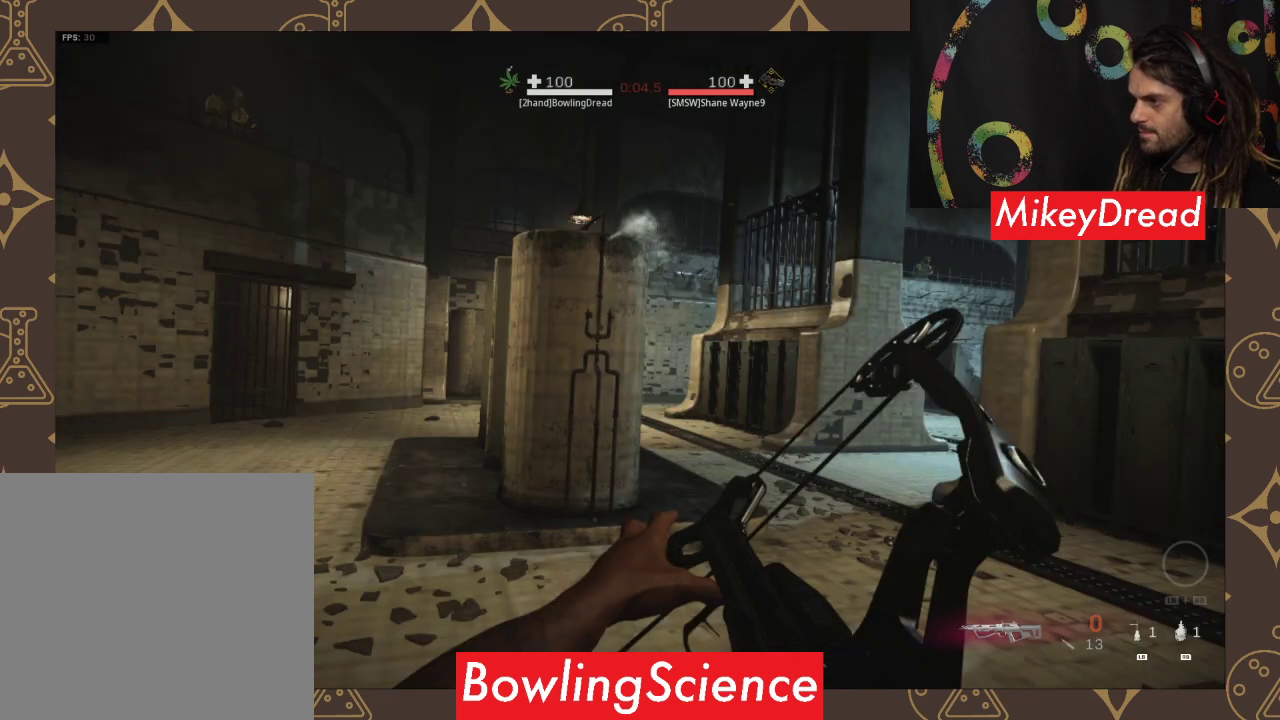
{"buttons": [], "left_stick": "up-left", "right_stick": "down-right", "events": [[200, "right_stick", "down-right"]]}
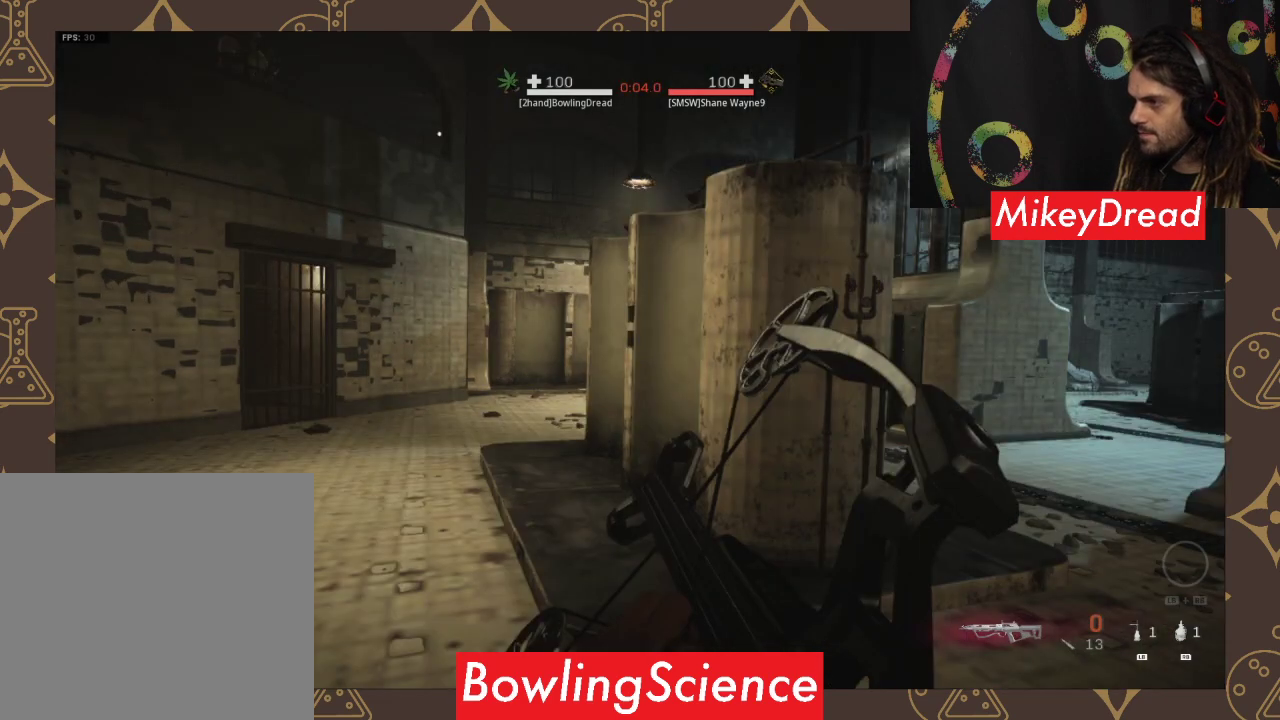
{"buttons": [], "left_stick": "down", "right_stick": "center", "events": [[233, "right_stick", "center"], [267, "left_stick", "down"]]}
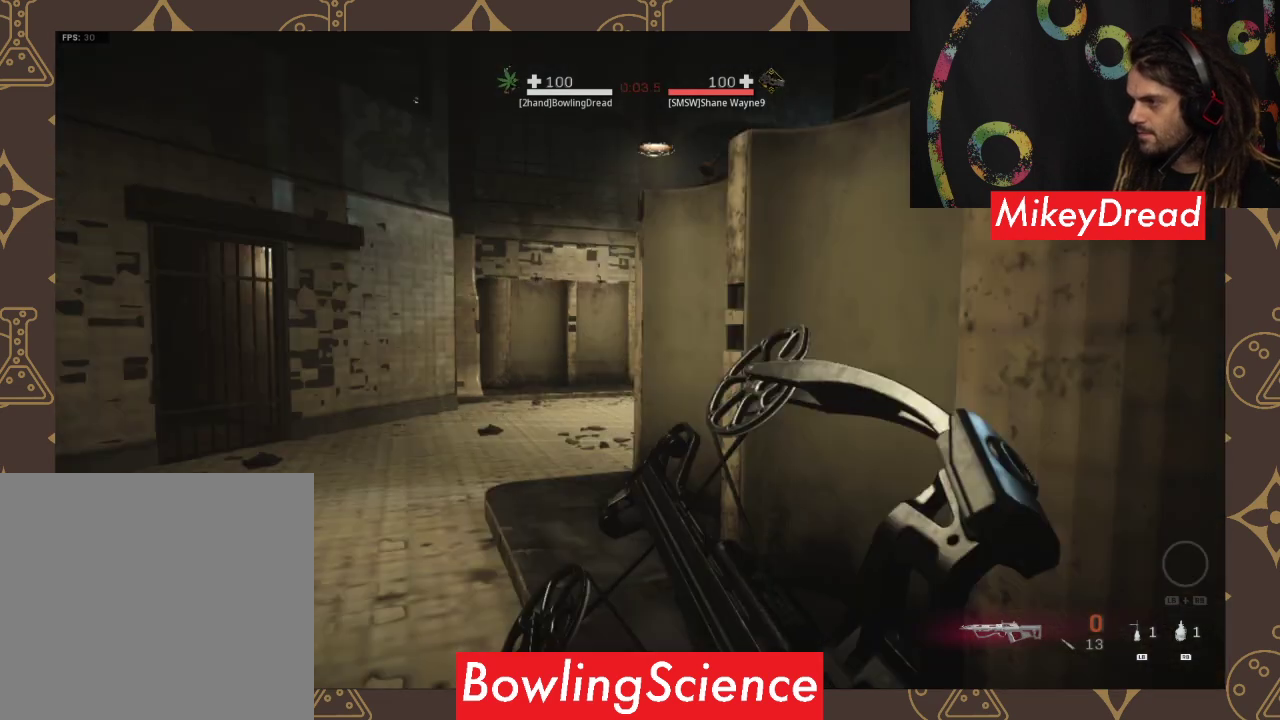
{"buttons": [], "left_stick": "down", "right_stick": "right", "events": [[33, "right_stick", "right"]]}
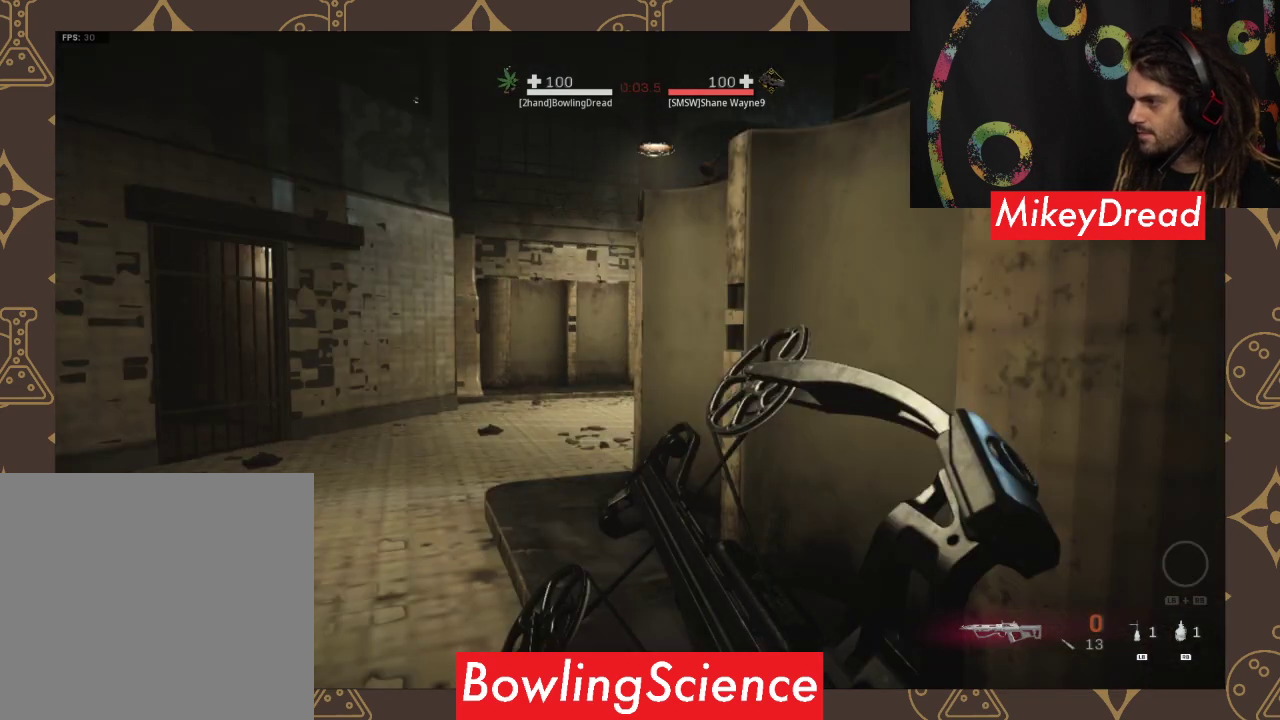
{"buttons": ["L2"], "left_stick": "up-left", "right_stick": "right", "events": [[33, "left_stick", "up-left"], [33, "right_stick", "center"], [367, "right_stick", "right"], [433, "L2", "down"]]}
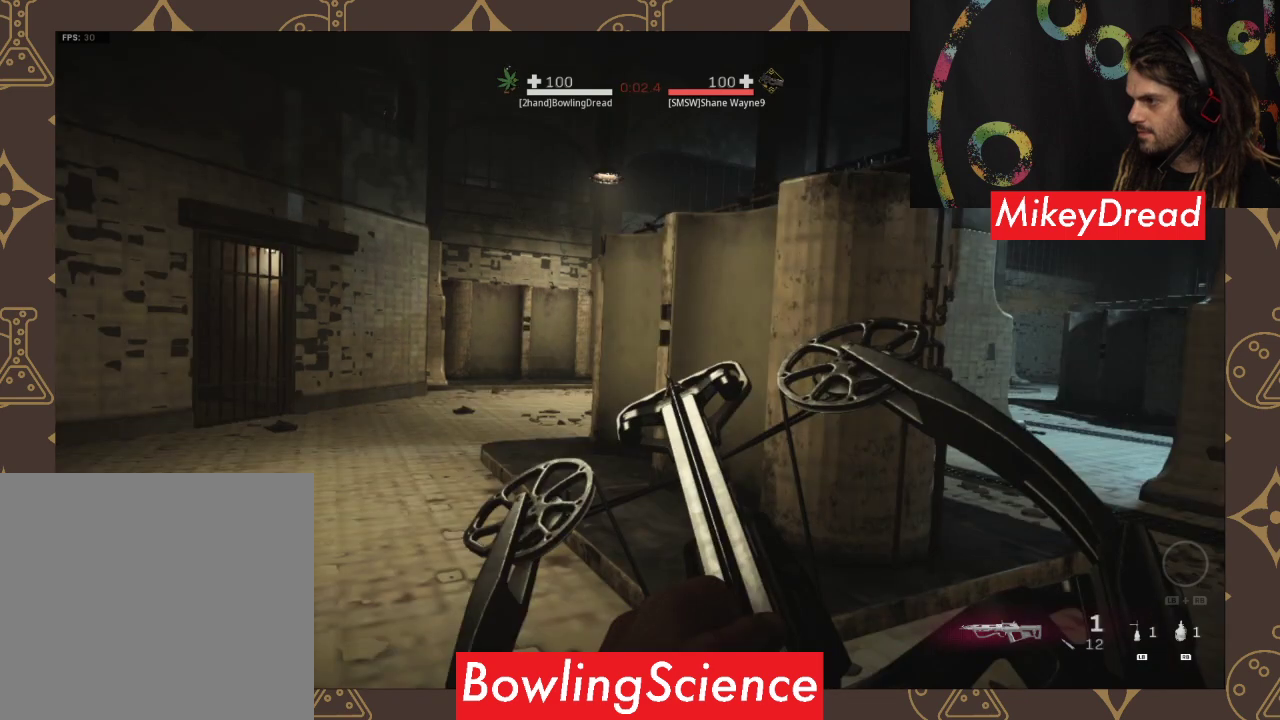
{"buttons": ["L2"], "left_stick": "up-left", "right_stick": "right", "events": []}
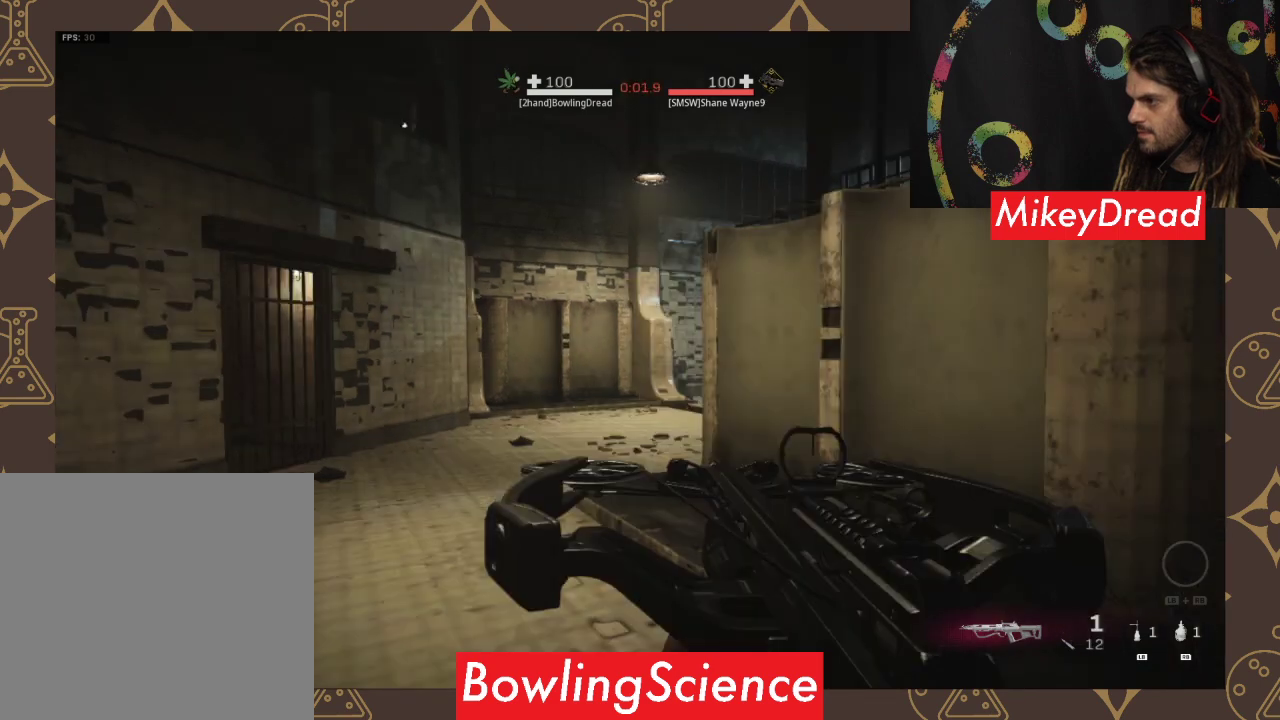
{"buttons": ["L2"], "left_stick": "up-left", "right_stick": "down-right", "events": [[300, "right_stick", "down-right"]]}
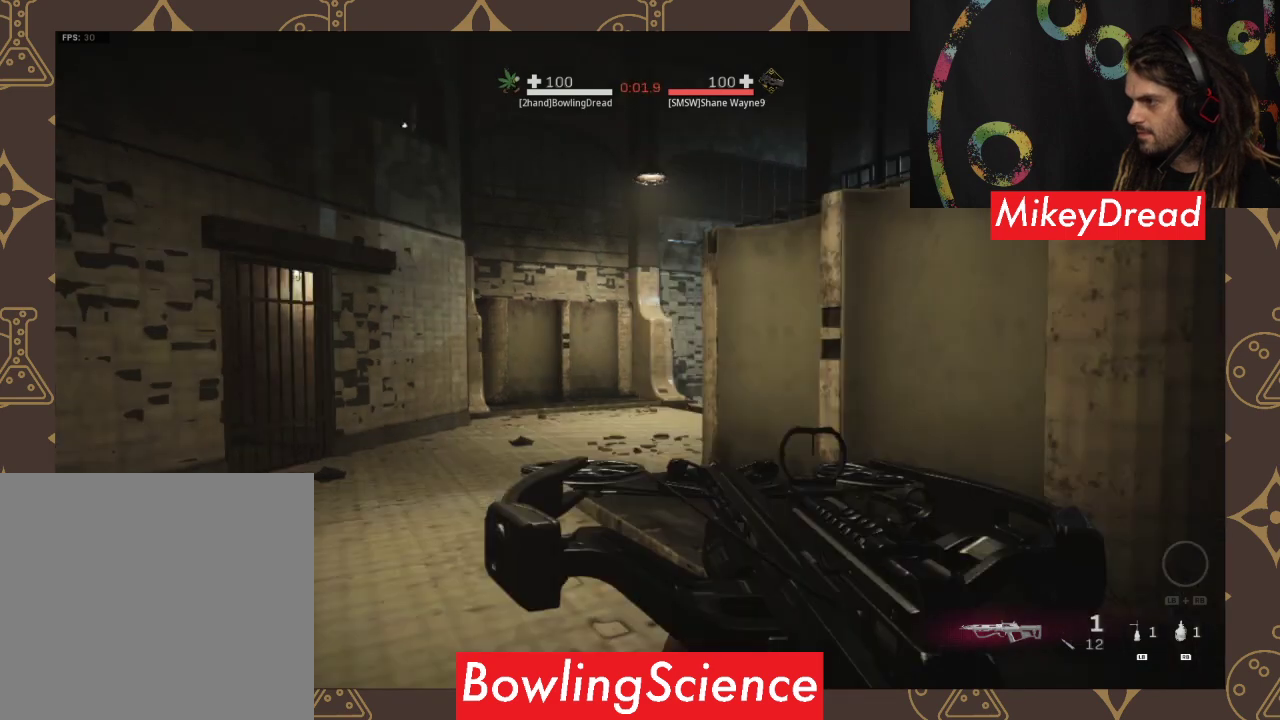
{"buttons": [], "left_stick": "down-right", "right_stick": "down-right", "events": [[33, "R2", "down"], [33, "left_stick", "left"], [367, "L2", "up"], [367, "R2", "up"], [400, "left_stick", "down-right"]]}
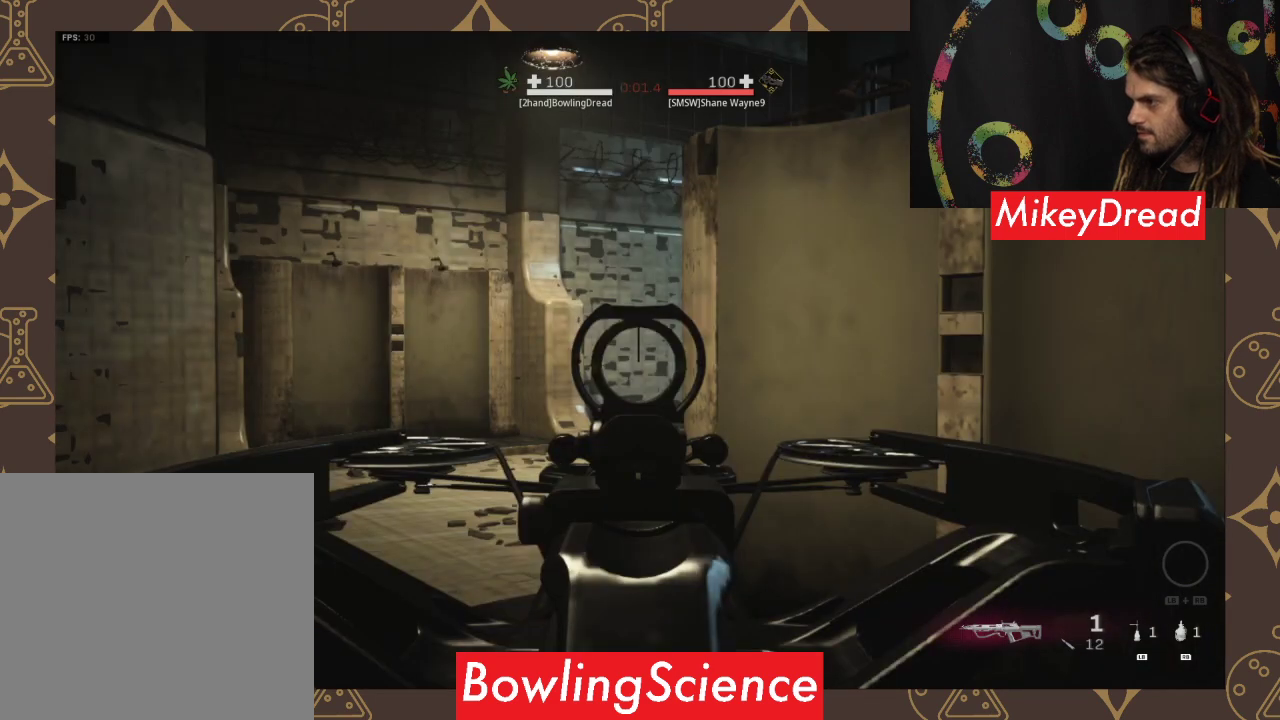
{"buttons": [], "left_stick": "left", "right_stick": "right", "events": [[133, "left_stick", "up-left"], [133, "right_stick", "right"], [433, "left_stick", "left"]]}
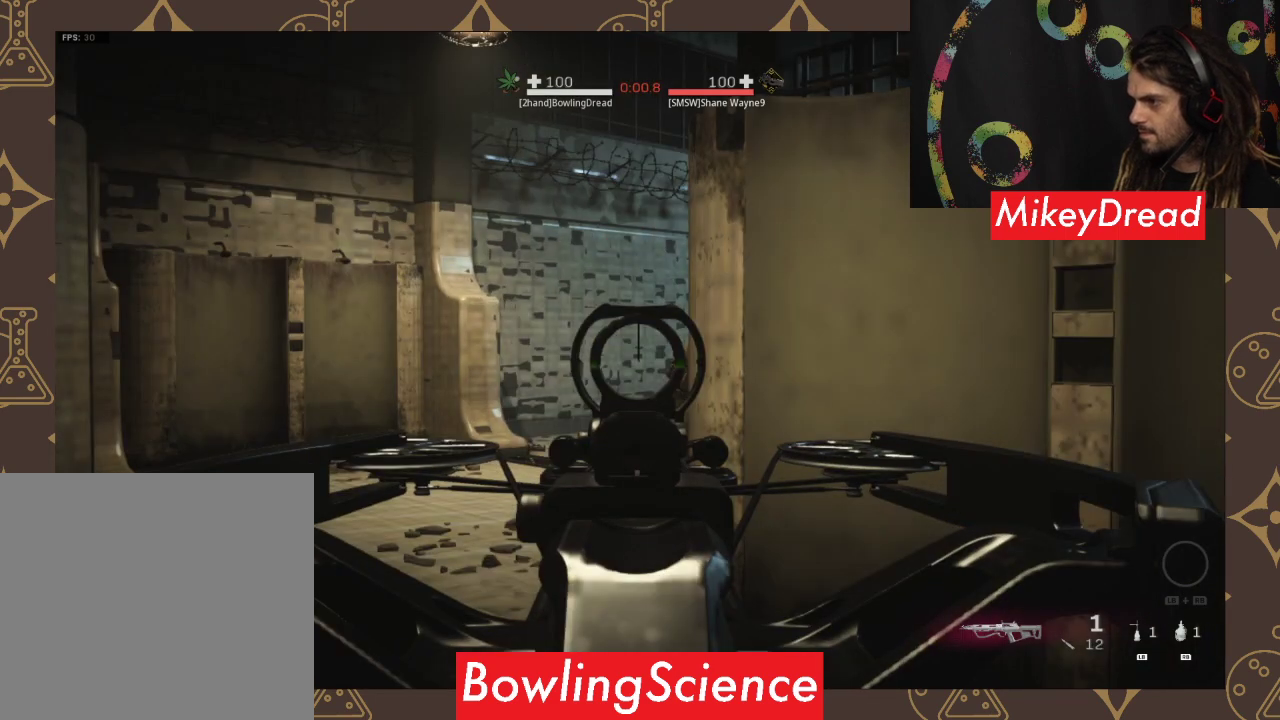
{"buttons": [], "left_stick": "left", "right_stick": "left", "events": [[500, "right_stick", "left"]]}
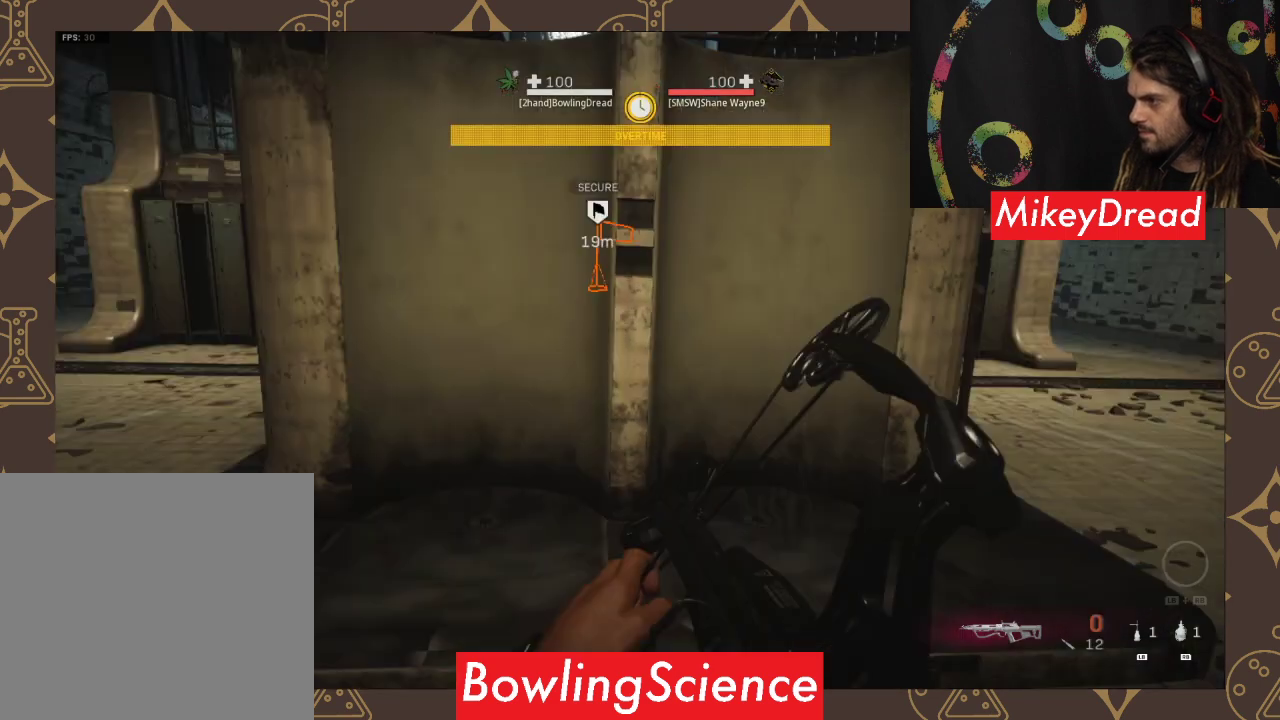
{"buttons": [], "left_stick": "right", "right_stick": "center", "events": [[200, "left_stick", "down-right"], [200, "right_stick", "up-left"], [500, "left_stick", "right"], [500, "right_stick", "center"]]}
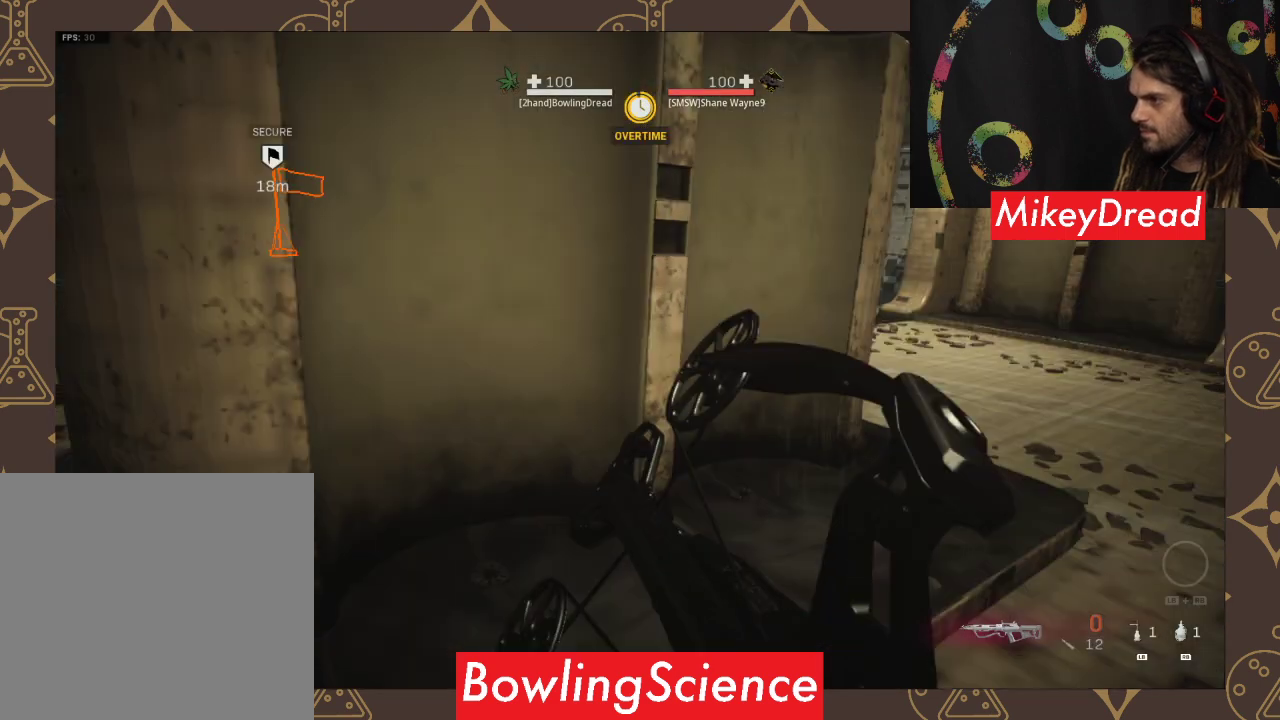
{"buttons": [], "left_stick": "left", "right_stick": "right", "events": [[200, "left_stick", "left"], [200, "right_stick", "right"]]}
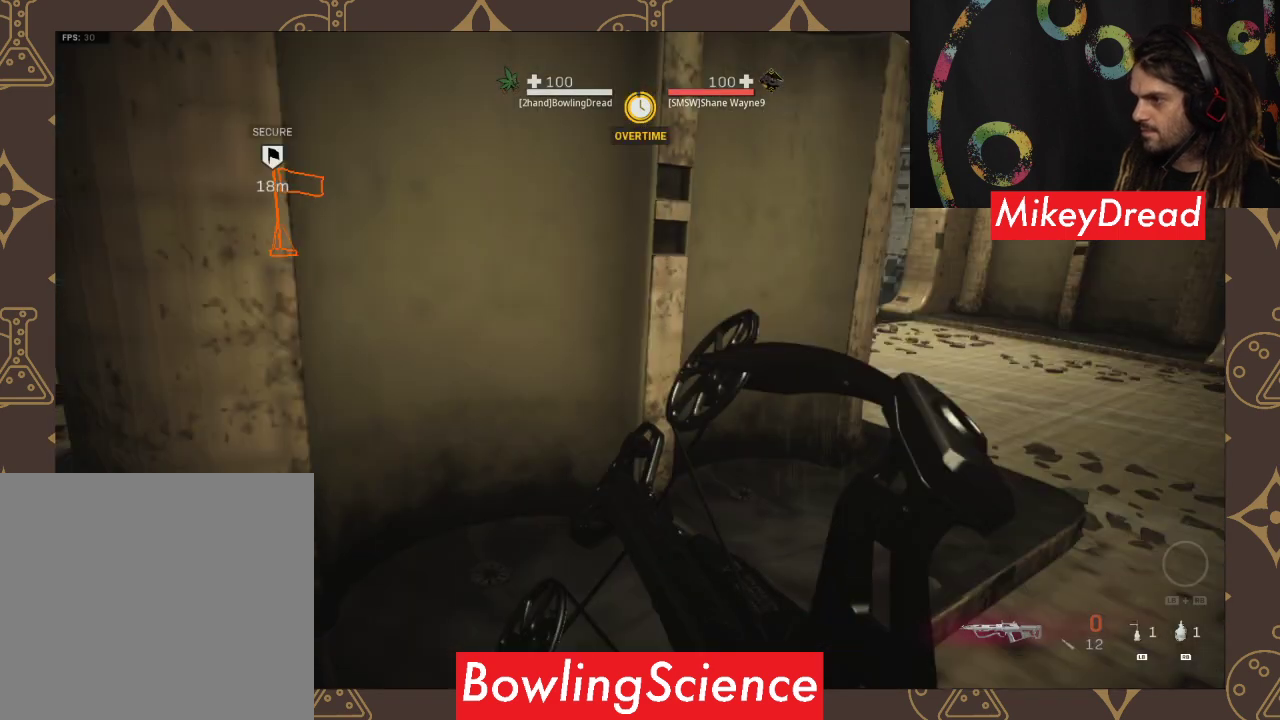
{"buttons": [], "left_stick": "left", "right_stick": "center", "events": [[67, "right_stick", "center"]]}
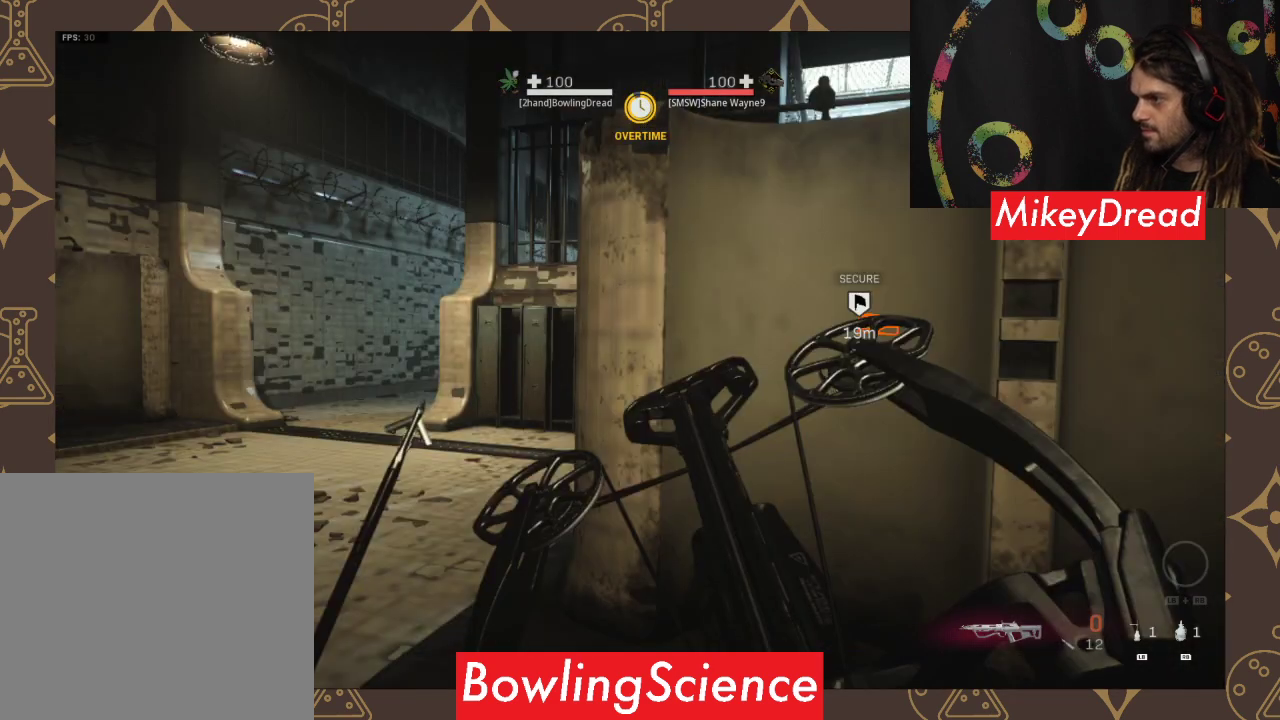
{"buttons": [], "left_stick": "down-left", "right_stick": "center", "events": [[167, "left_stick", "down-left"]]}
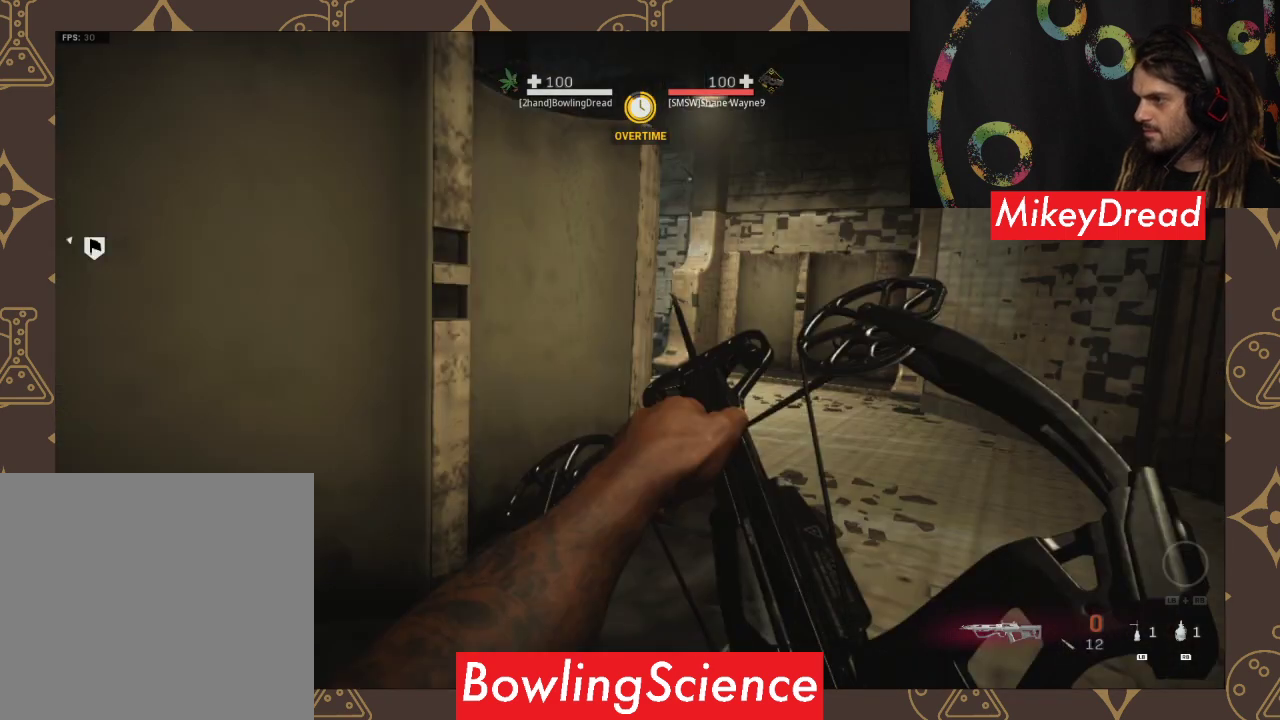
{"buttons": [], "left_stick": "down-left", "right_stick": "right", "events": [[233, "right_stick", "right"]]}
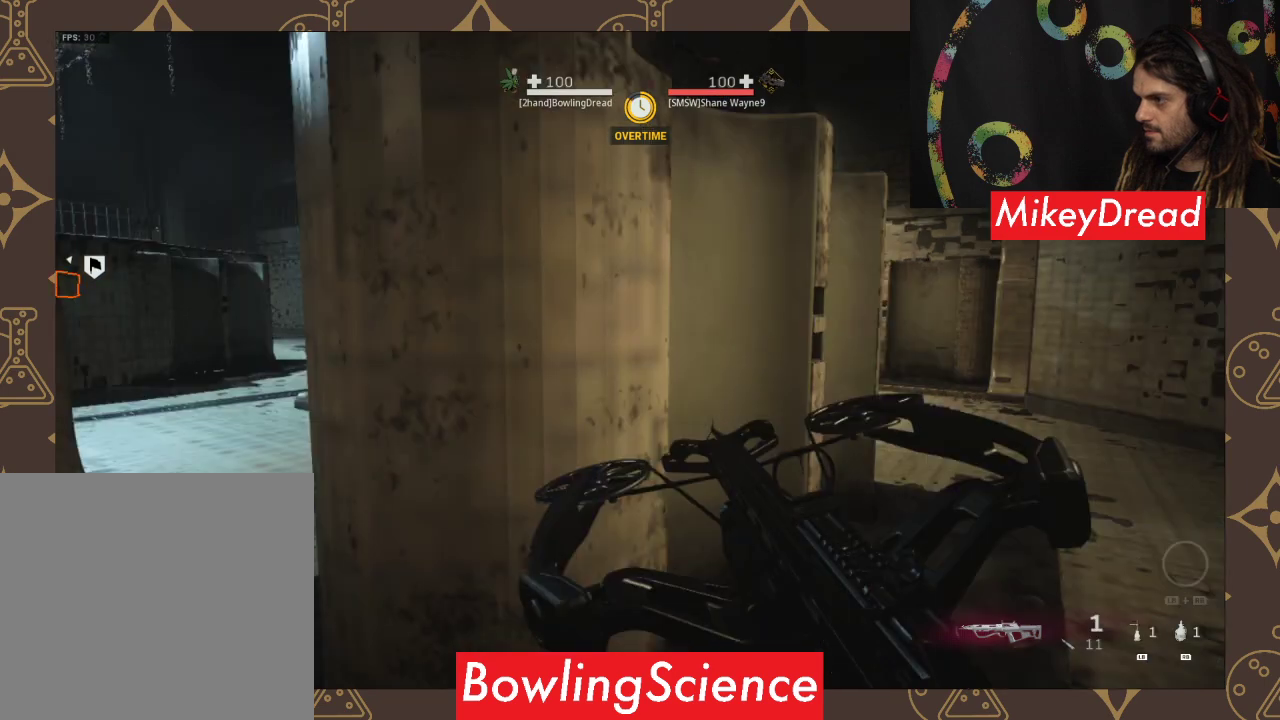
{"buttons": [], "left_stick": "down-left", "right_stick": "left", "events": [[233, "right_stick", "center"], [500, "right_stick", "left"]]}
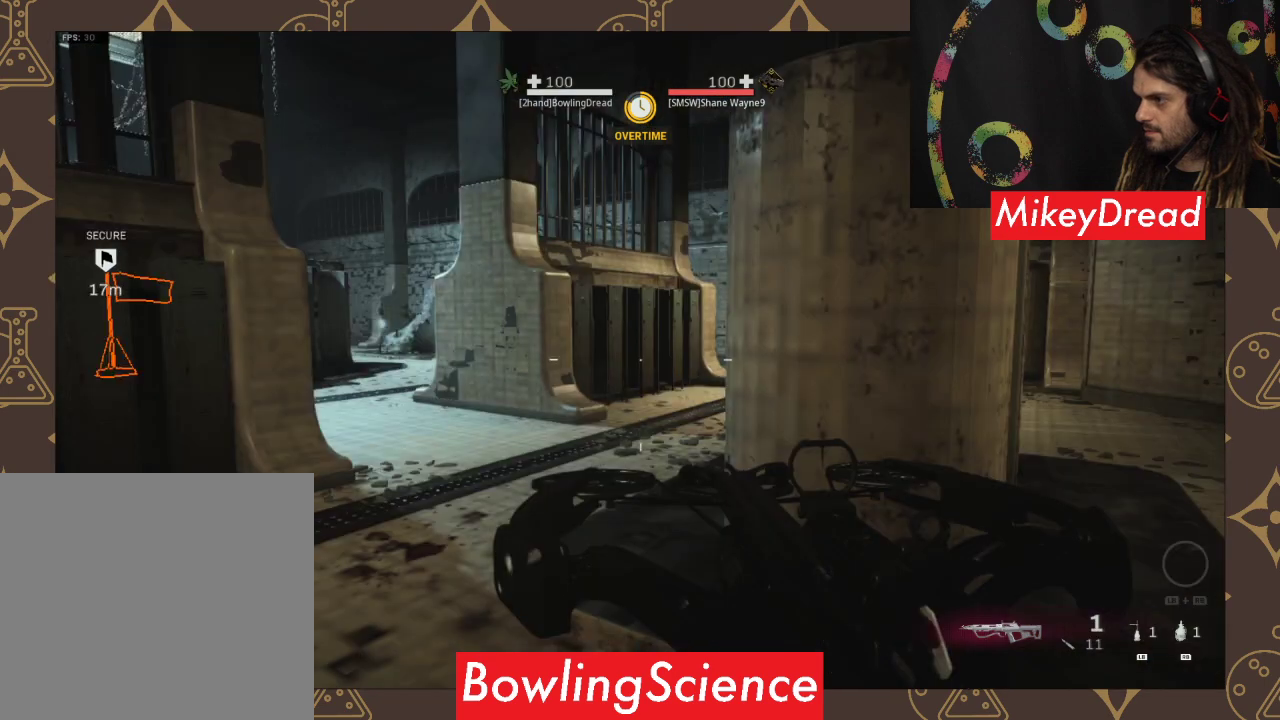
{"buttons": [], "left_stick": "up", "right_stick": "center", "events": [[300, "left_stick", "up"], [300, "right_stick", "center"]]}